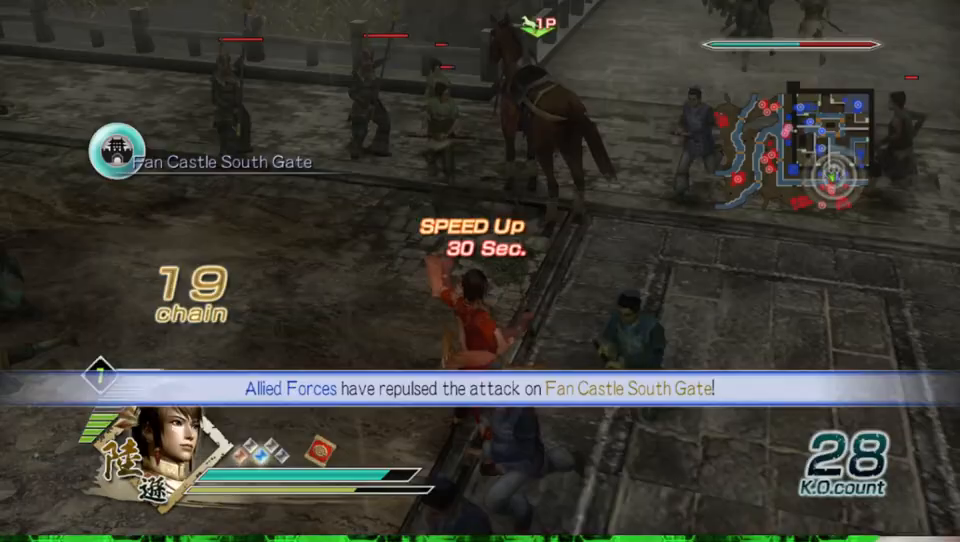
Gameplay with a controller (Xbox layout); each line is a JSON object with the inputs held at the frame after it. "events" lists button and stick changes between this image and that frame as [ms after this image, input, new state], when the widget could be followed in between.
{"buttons": ["A"], "left_stick": "center", "right_stick": "center", "events": [[333, "left_stick", "center"], [400, "A", "down"]]}
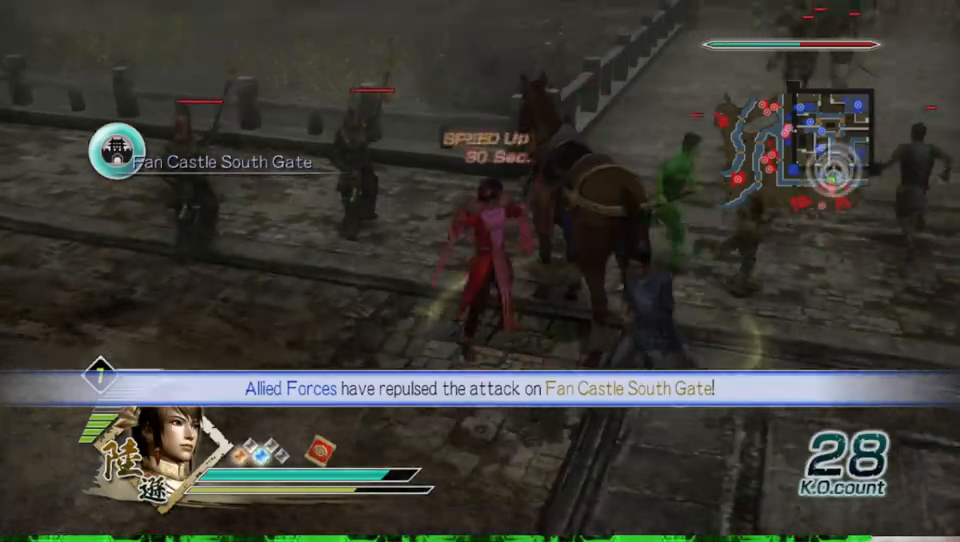
{"buttons": [], "left_stick": "center", "right_stick": "right", "events": [[33, "A", "up"], [233, "right_stick", "right"]]}
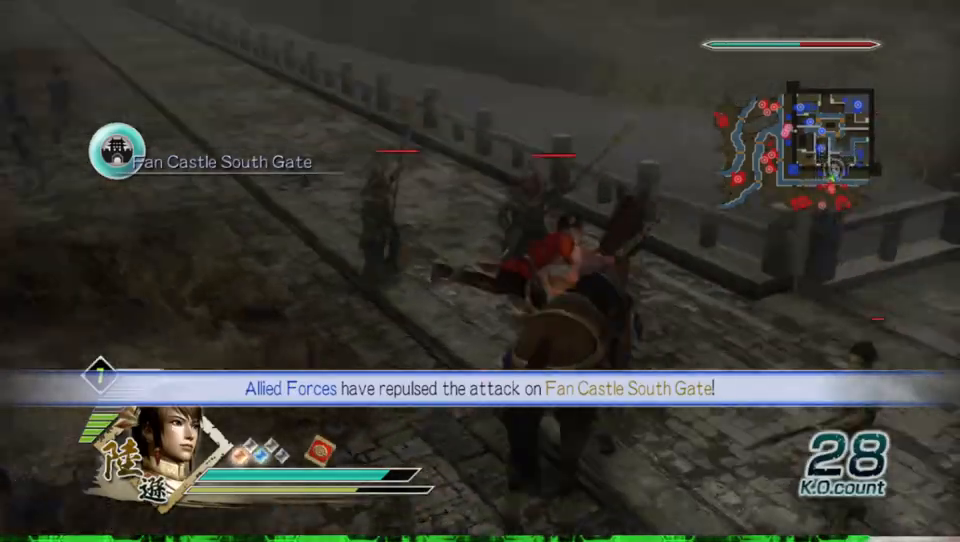
{"buttons": [], "left_stick": "up", "right_stick": "center", "events": [[233, "left_stick", "up"], [300, "right_stick", "center"]]}
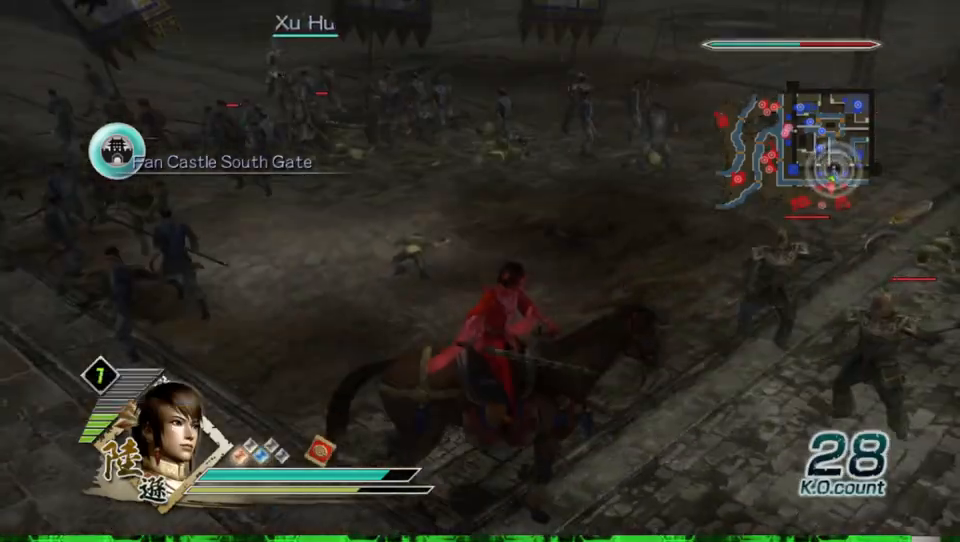
{"buttons": [], "left_stick": "up", "right_stick": "right", "events": [[133, "left_stick", "up-left"], [333, "right_stick", "right"], [400, "left_stick", "up"]]}
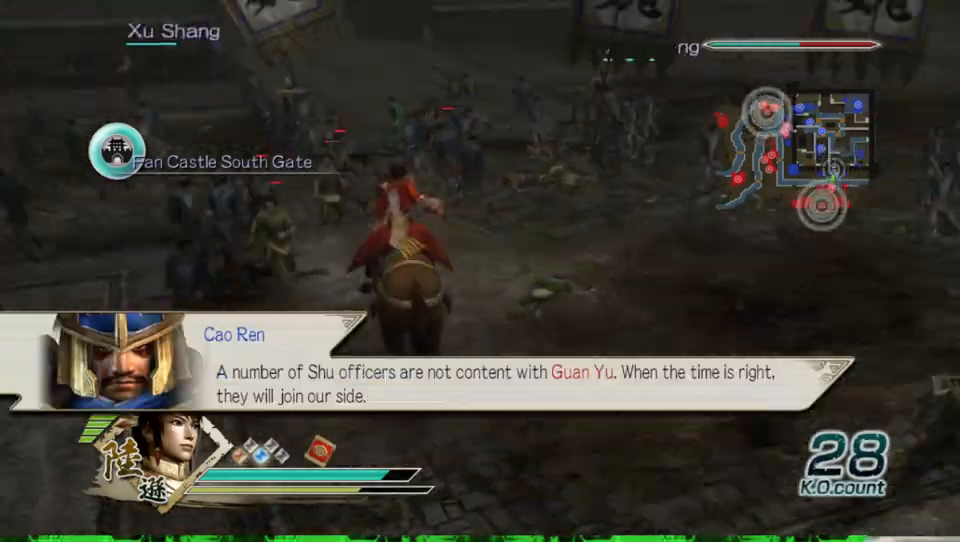
{"buttons": [], "left_stick": "up", "right_stick": "center", "events": [[33, "right_stick", "center"]]}
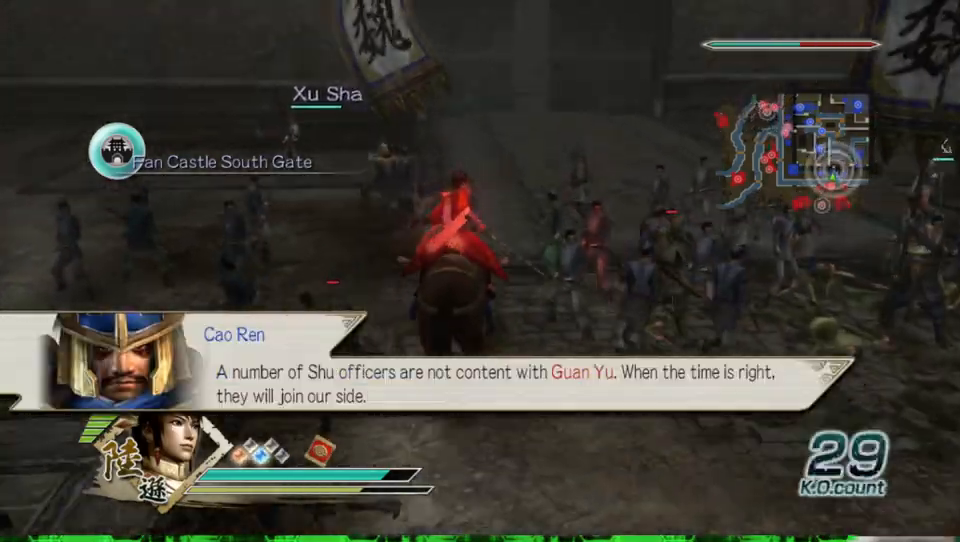
{"buttons": [], "left_stick": "right", "right_stick": "left", "events": [[267, "left_stick", "up-right"], [333, "right_stick", "left"], [367, "left_stick", "right"]]}
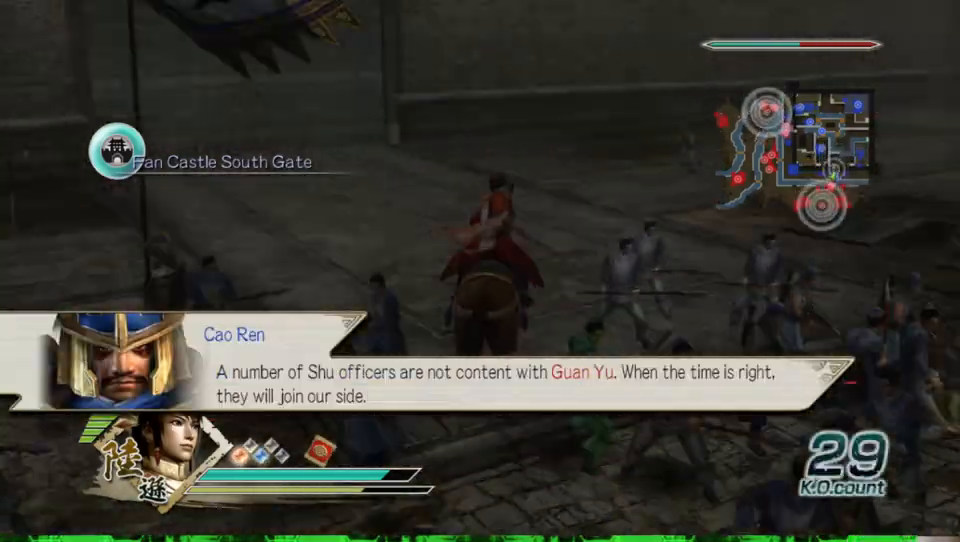
{"buttons": [], "left_stick": "right", "right_stick": "center", "events": [[433, "right_stick", "center"]]}
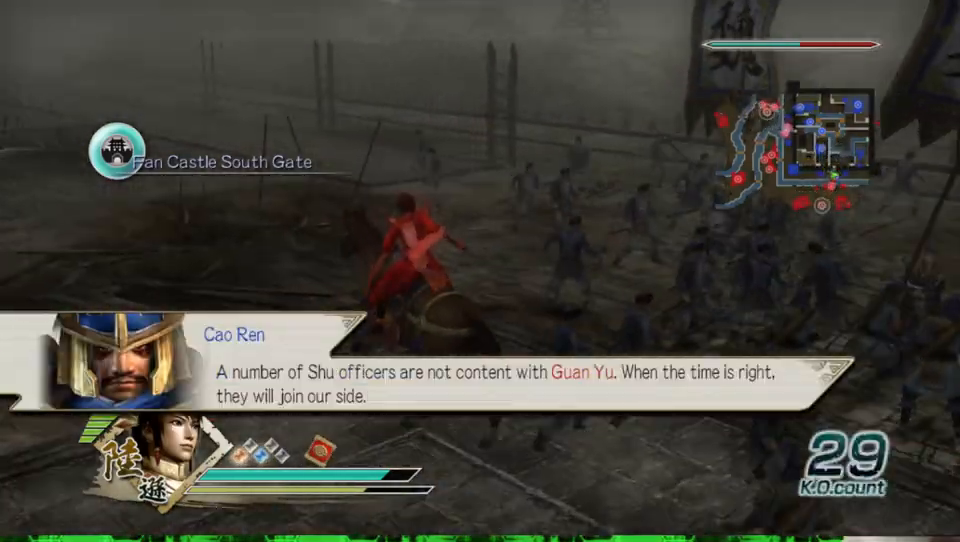
{"buttons": [], "left_stick": "right", "right_stick": "left", "events": [[167, "right_stick", "left"]]}
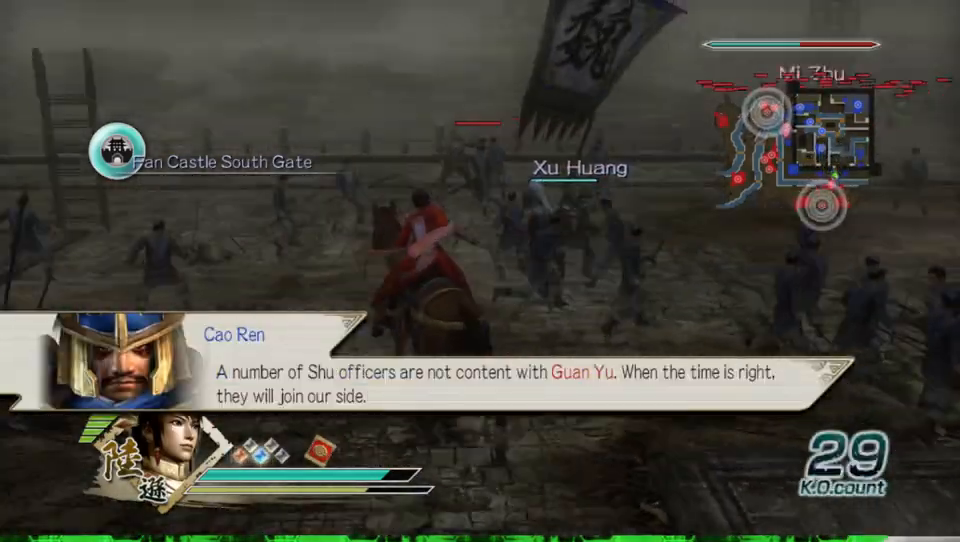
{"buttons": [], "left_stick": "right", "right_stick": "center", "events": [[67, "right_stick", "center"]]}
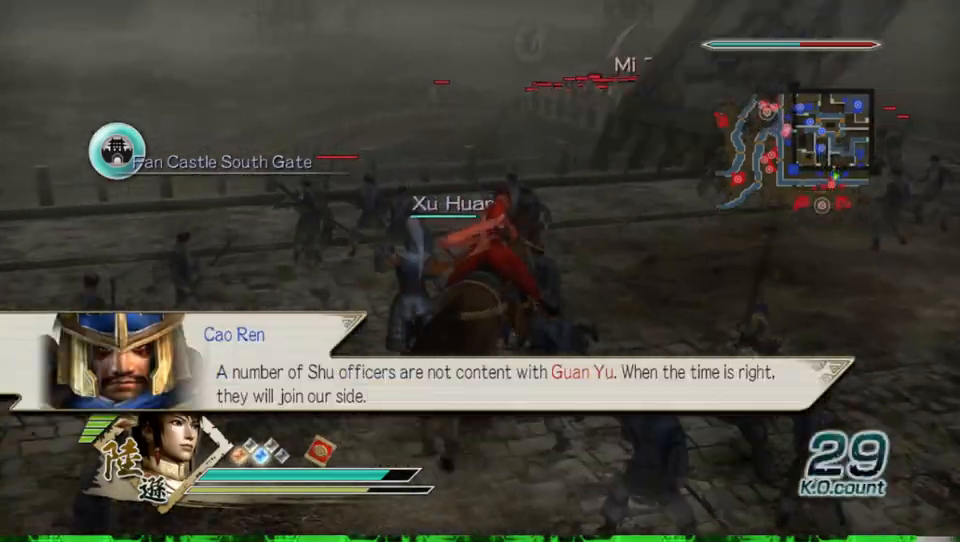
{"buttons": [], "left_stick": "up-right", "right_stick": "center", "events": [[467, "left_stick", "up-right"]]}
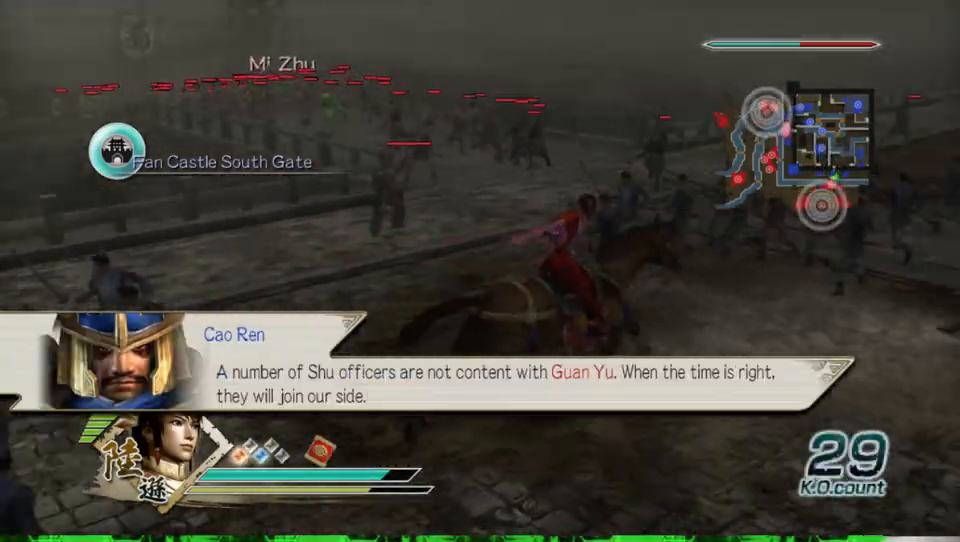
{"buttons": [], "left_stick": "left", "right_stick": "right", "events": [[67, "left_stick", "up"], [267, "left_stick", "up-left"], [333, "right_stick", "right"], [367, "left_stick", "left"]]}
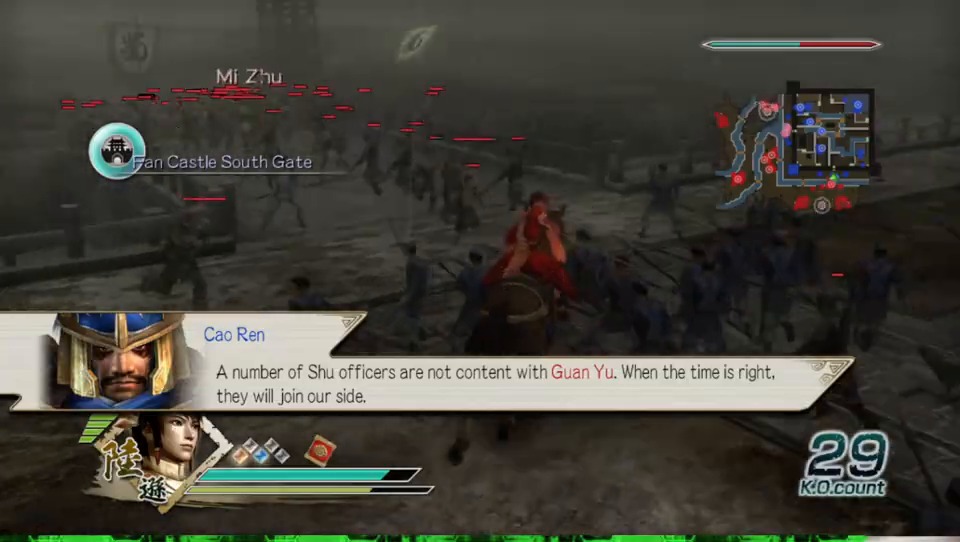
{"buttons": [], "left_stick": "up", "right_stick": "center", "events": [[133, "right_stick", "center"], [233, "left_stick", "up"]]}
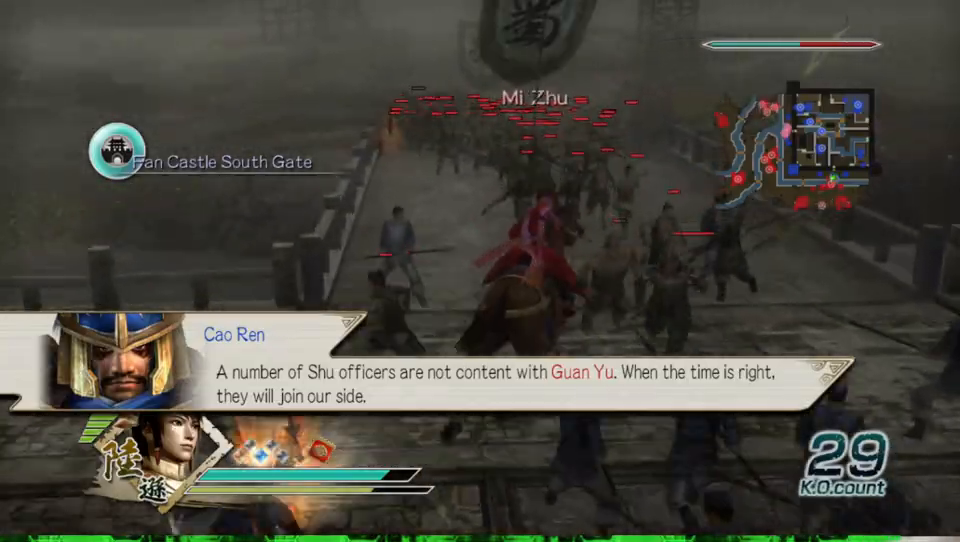
{"buttons": [], "left_stick": "center", "right_stick": "center", "events": [[133, "A", "down"], [133, "left_stick", "up-right"], [267, "left_stick", "center"], [333, "A", "up"]]}
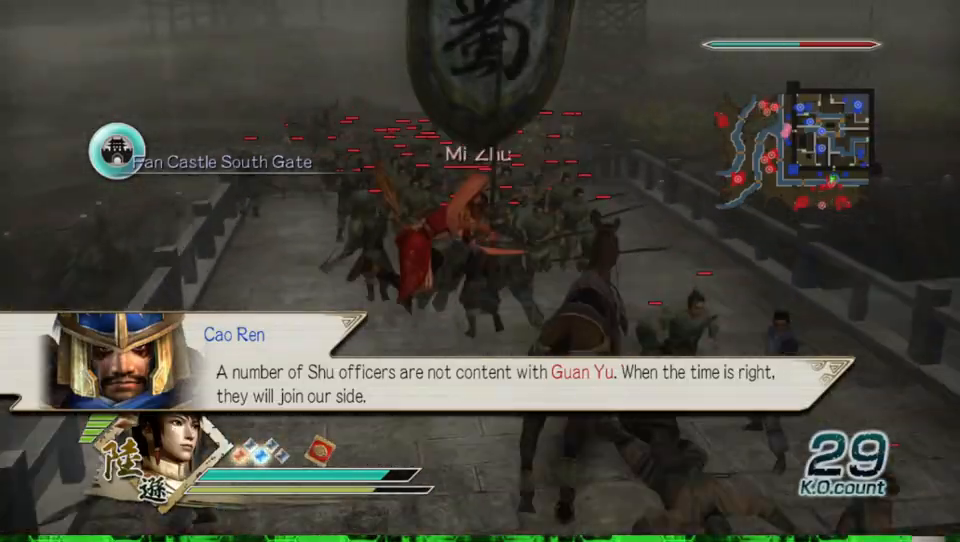
{"buttons": [], "left_stick": "up", "right_stick": "center", "events": [[67, "left_stick", "up"], [133, "right_stick", "left"], [333, "right_stick", "center"]]}
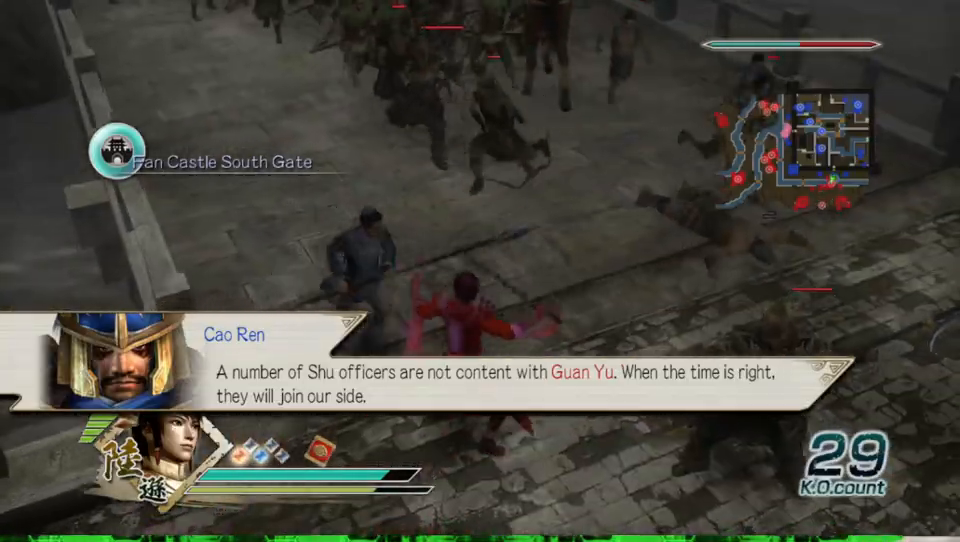
{"buttons": [], "left_stick": "up", "right_stick": "center", "events": [[100, "right_stick", "down"], [233, "right_stick", "center"]]}
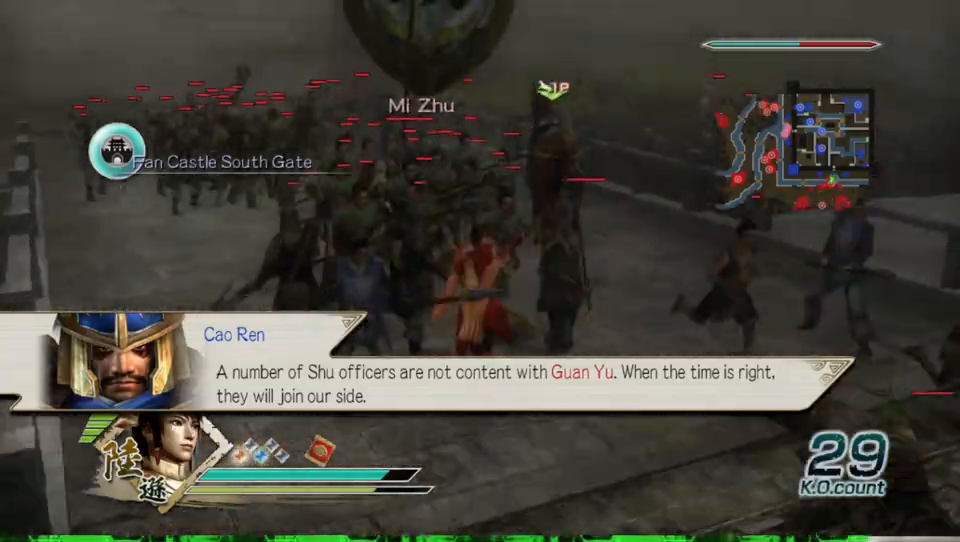
{"buttons": ["X"], "left_stick": "left", "right_stick": "center", "events": [[100, "X", "down"], [133, "X", "up"], [167, "X", "down"], [200, "X", "up"], [200, "left_stick", "up-left"], [300, "X", "down"], [333, "X", "up"], [333, "left_stick", "left"], [367, "X", "down"], [400, "X", "up"], [433, "X", "down"], [467, "X", "up"], [500, "X", "down"]]}
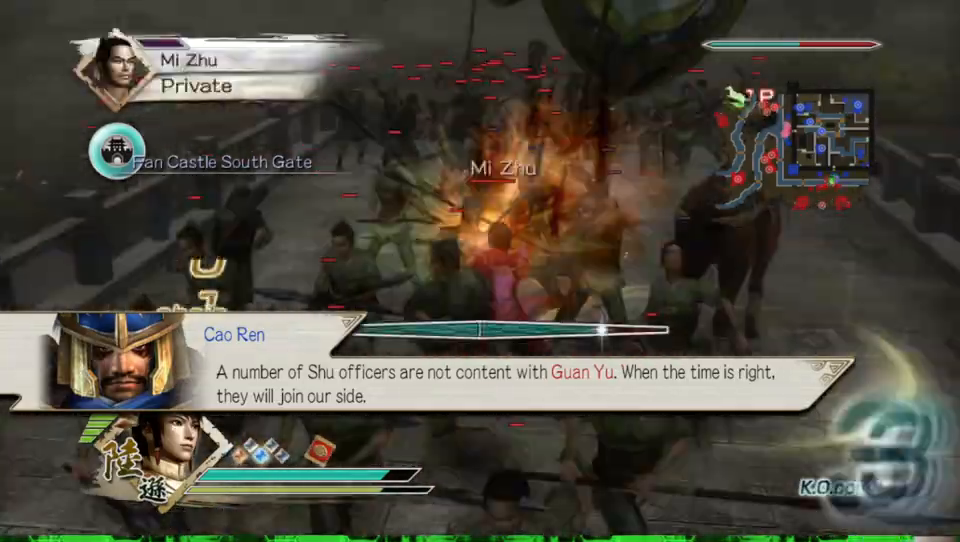
{"buttons": [], "left_stick": "up-right", "right_stick": "center", "events": [[33, "X", "up"], [33, "left_stick", "up-left"], [67, "X", "down"], [100, "X", "up"], [133, "X", "down"], [167, "X", "up"], [200, "X", "down"], [233, "X", "up"], [267, "X", "down"], [300, "X", "up"], [333, "X", "down"], [367, "X", "up"], [367, "left_stick", "up-right"], [400, "X", "down"], [433, "X", "up"], [467, "X", "down"], [500, "X", "up"]]}
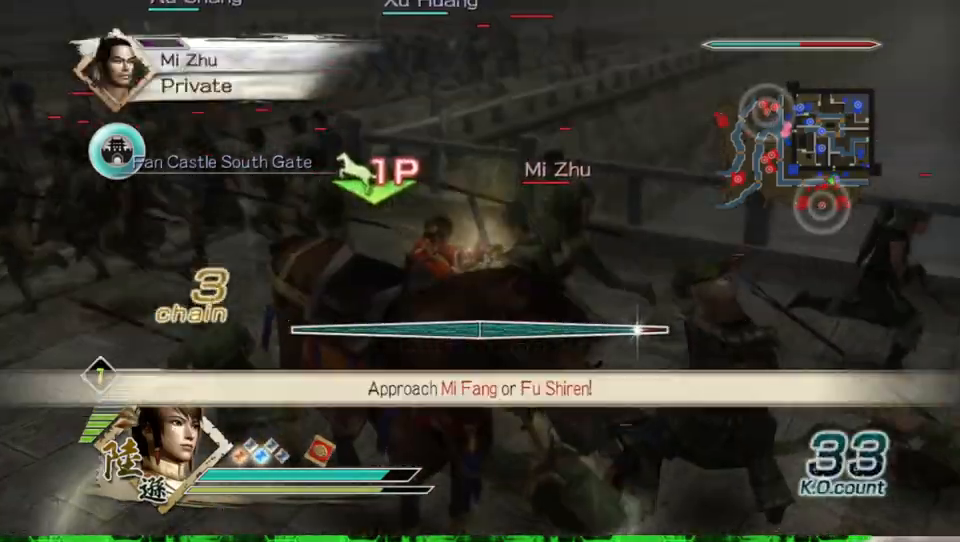
{"buttons": [], "left_stick": "center", "right_stick": "center", "events": [[33, "X", "down"], [33, "left_stick", "center"], [67, "X", "up"], [100, "X", "down"], [133, "X", "up"], [167, "X", "down"], [200, "X", "up"], [233, "X", "down"], [267, "X", "up"], [300, "X", "down"], [333, "X", "up"], [367, "X", "down"], [400, "X", "up"], [433, "X", "down"], [467, "X", "up"]]}
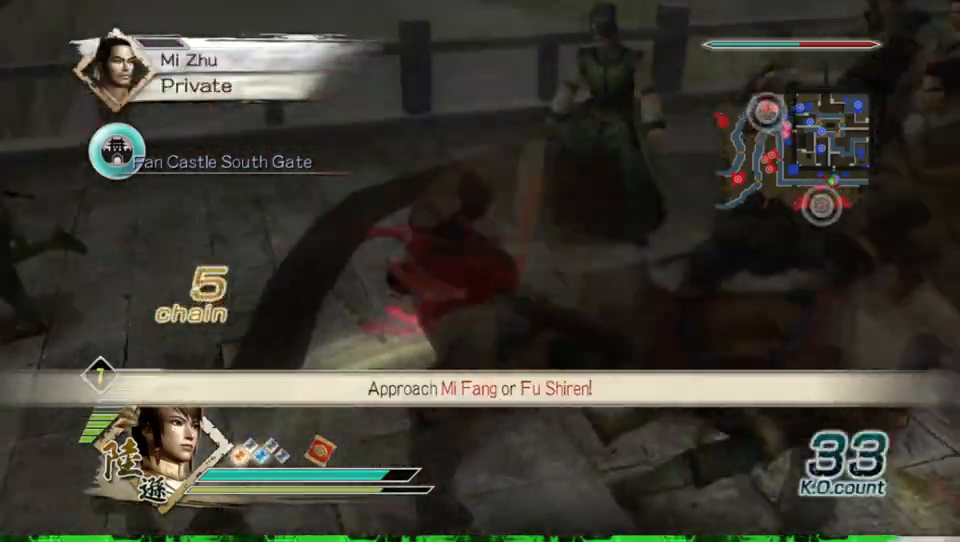
{"buttons": [], "left_stick": "center", "right_stick": "left", "events": [[367, "right_stick", "left"]]}
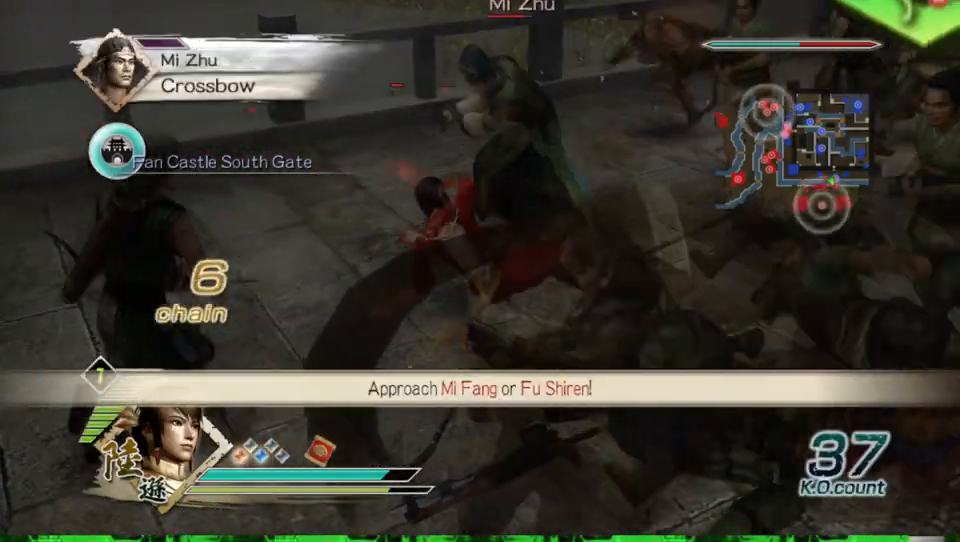
{"buttons": [], "left_stick": "center", "right_stick": "center", "events": [[67, "right_stick", "center"]]}
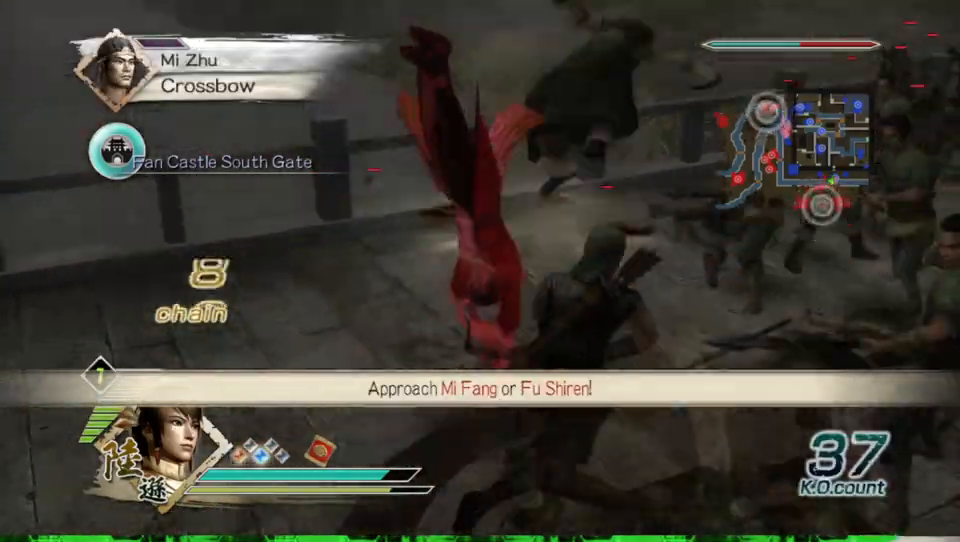
{"buttons": [], "left_stick": "center", "right_stick": "center", "events": []}
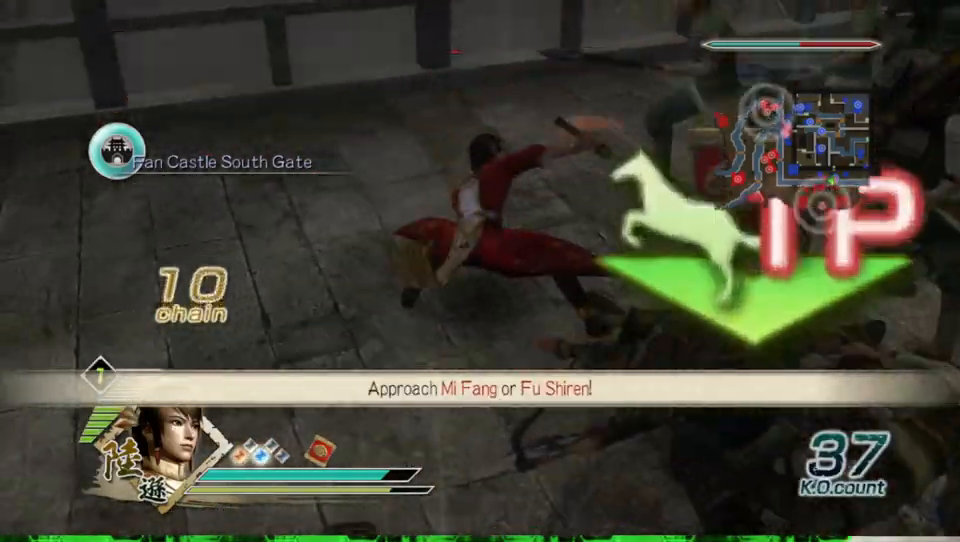
{"buttons": [], "left_stick": "up", "right_stick": "center", "events": [[133, "right_stick", "left"], [300, "right_stick", "center"], [400, "left_stick", "up"]]}
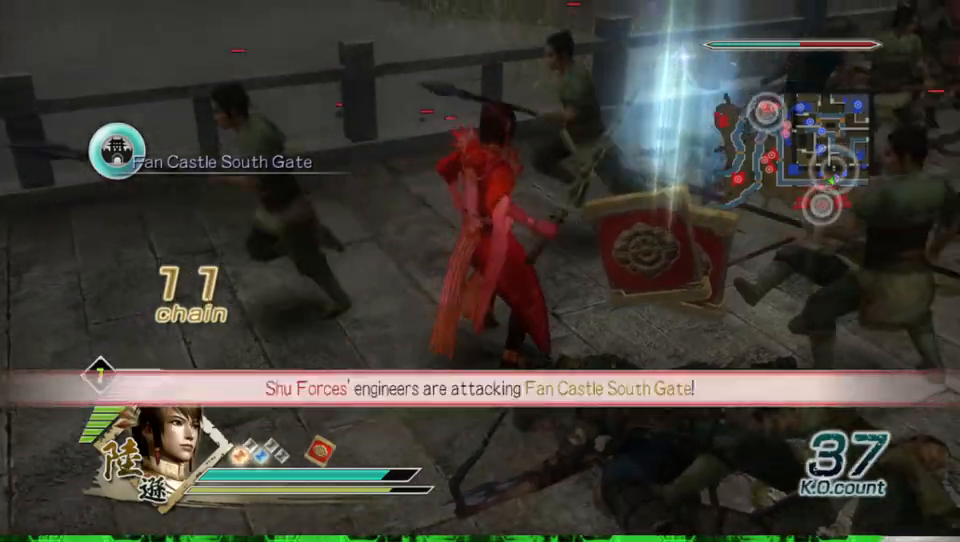
{"buttons": [], "left_stick": "right", "right_stick": "center", "events": [[267, "left_stick", "up-right"], [433, "left_stick", "right"]]}
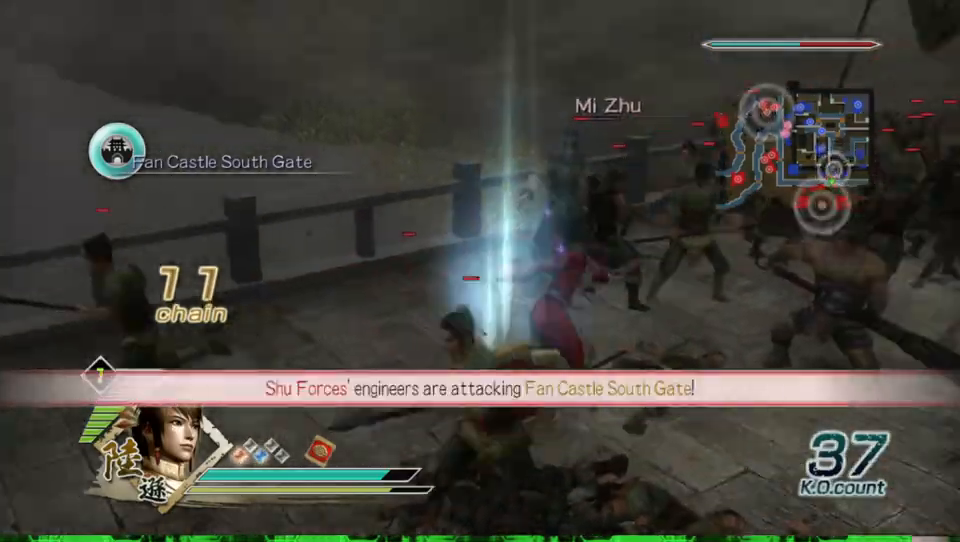
{"buttons": [], "left_stick": "up-left", "right_stick": "center", "events": [[100, "left_stick", "up"], [300, "left_stick", "up-left"], [400, "X", "down"], [433, "X", "up"], [467, "X", "down"], [500, "X", "up"]]}
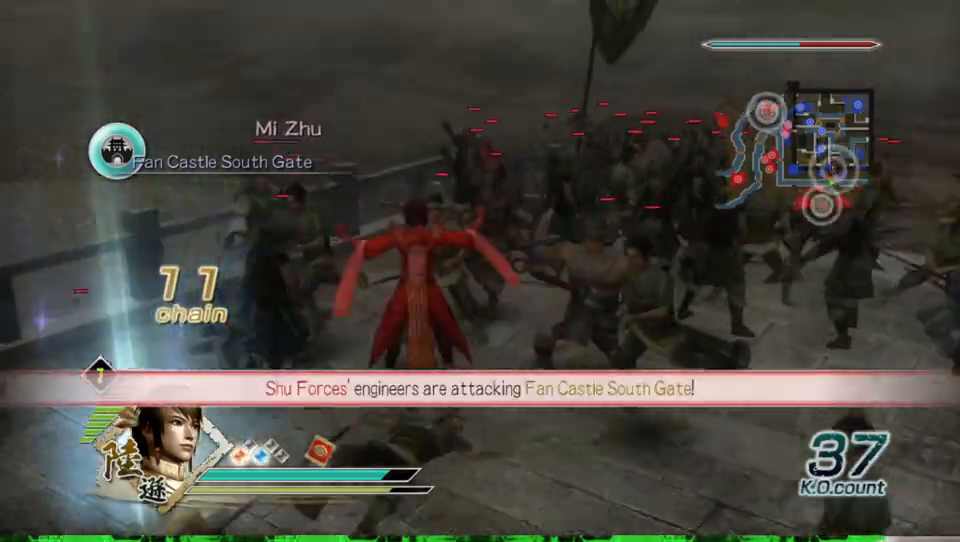
{"buttons": ["X"], "left_stick": "up-left", "right_stick": "center", "events": [[33, "X", "down"], [67, "X", "up"], [100, "X", "down"], [100, "left_stick", "up"], [133, "X", "up"], [167, "X", "down"], [200, "X", "up"], [233, "X", "down"], [267, "X", "up"], [300, "X", "down"], [333, "X", "up"], [367, "X", "down"], [400, "X", "up"], [433, "X", "down"], [433, "left_stick", "up-left"], [467, "X", "up"], [500, "X", "down"]]}
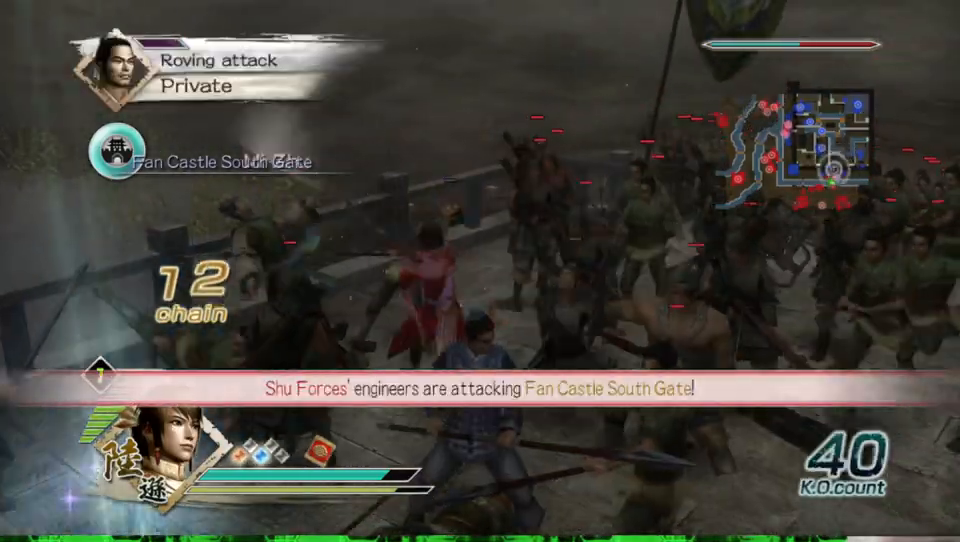
{"buttons": [], "left_stick": "left", "right_stick": "center", "events": [[33, "X", "up"], [33, "left_stick", "left"], [67, "X", "down"], [100, "X", "up"], [133, "X", "down"], [167, "X", "up"], [200, "X", "down"], [233, "X", "up"], [267, "X", "down"], [300, "X", "up"], [333, "X", "down"], [367, "X", "up"], [400, "X", "down"], [433, "X", "up"], [467, "X", "down"], [500, "X", "up"]]}
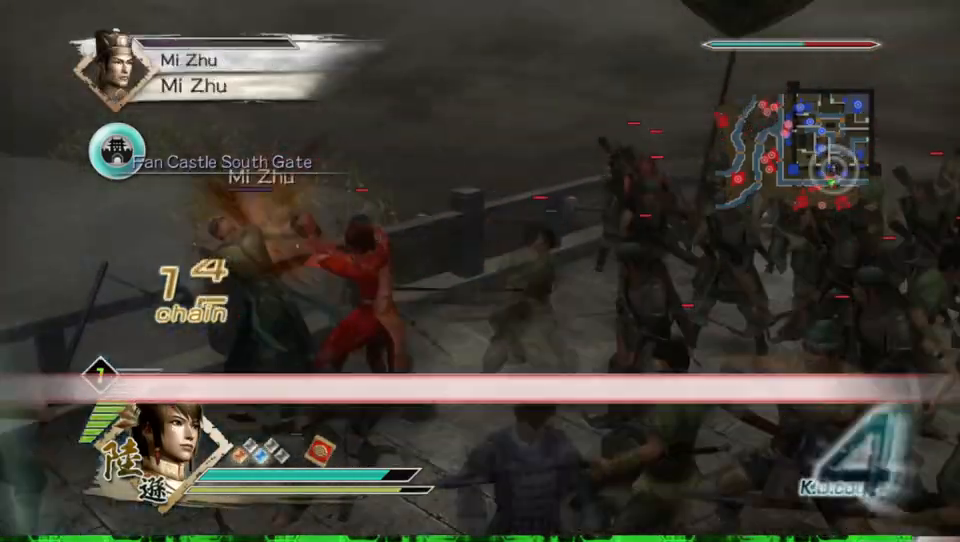
{"buttons": [], "left_stick": "center", "right_stick": "right", "events": [[200, "left_stick", "center"], [267, "right_stick", "right"]]}
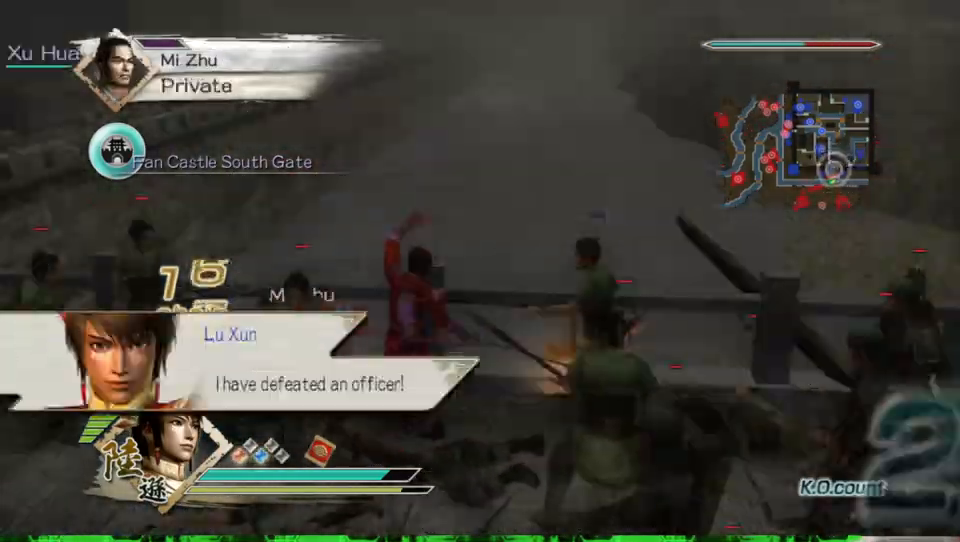
{"buttons": [], "left_stick": "up", "right_stick": "center", "events": [[200, "left_stick", "up-left"], [200, "right_stick", "center"], [433, "left_stick", "up"]]}
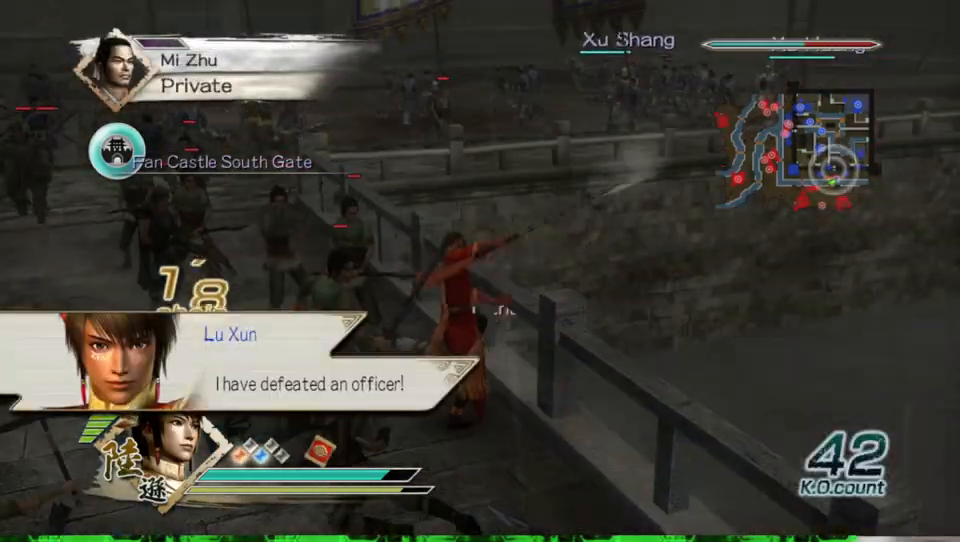
{"buttons": [], "left_stick": "up-left", "right_stick": "right", "events": [[267, "left_stick", "up-left"], [467, "right_stick", "right"]]}
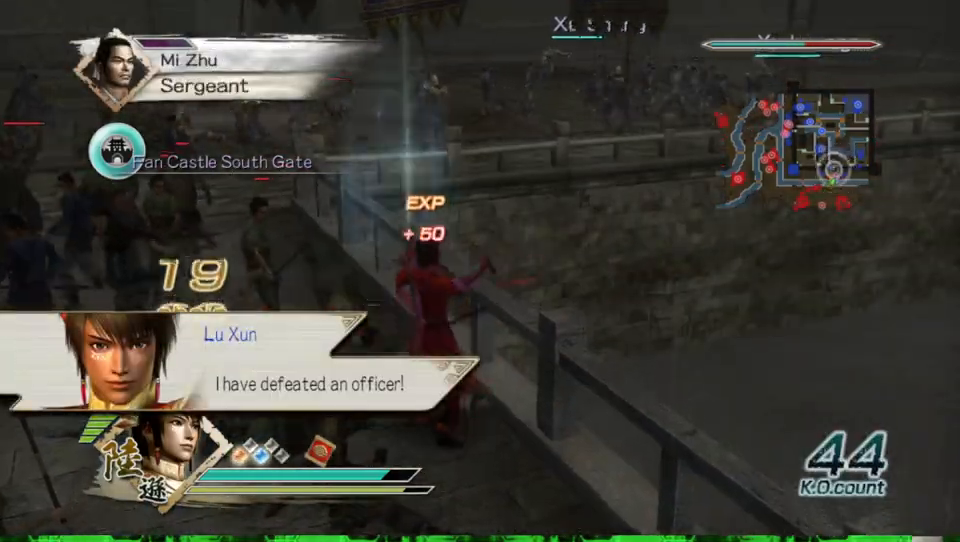
{"buttons": [], "left_stick": "up-left", "right_stick": "center", "events": [[33, "left_stick", "up"], [200, "right_stick", "center"], [433, "left_stick", "up-left"]]}
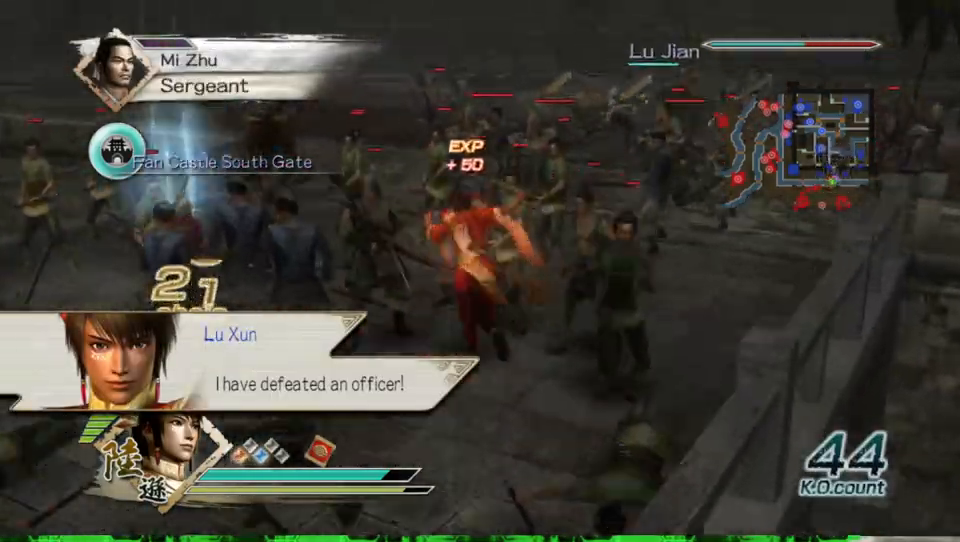
{"buttons": [], "left_stick": "up-right", "right_stick": "center", "events": [[67, "left_stick", "left"], [367, "left_stick", "up-right"]]}